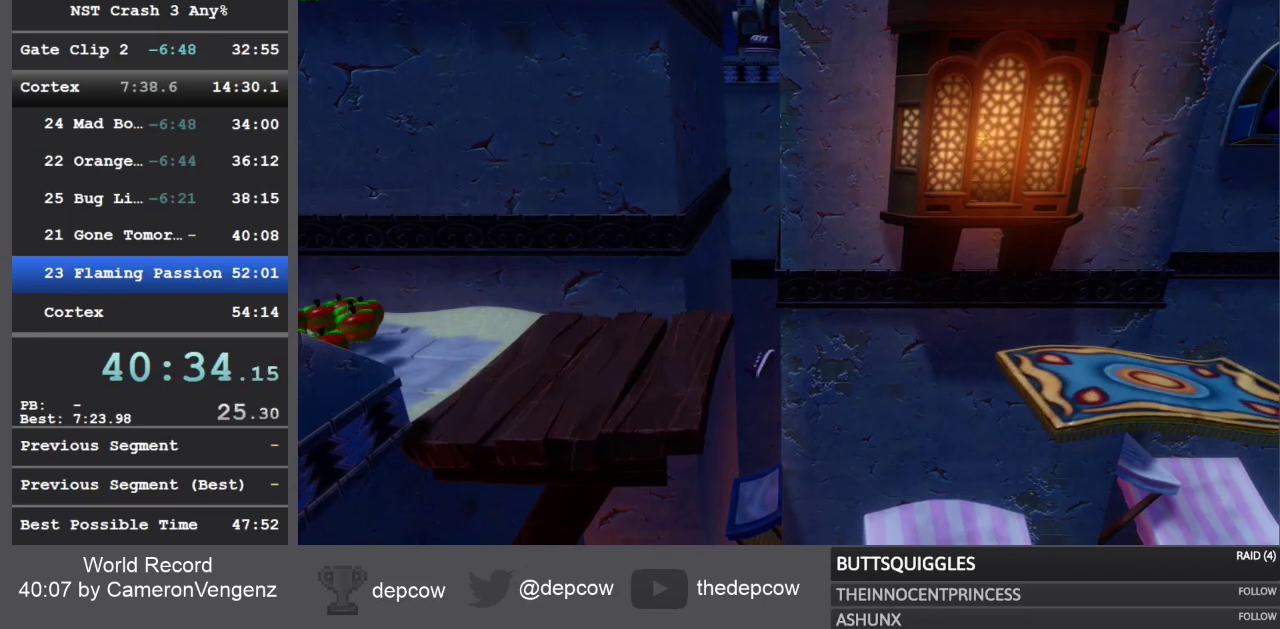
Gameplay with a controller (PlayStation layout); each line is a JSON object with the inputs held at the frame after it (dt_ms = milliseconds from this image to that frame). "events" lists button and stick changes between this image and that frame as [ms after this image, input, new state], when the widget could be followed in between.
{"dt_ms": 500, "buttons": [], "left_stick": "center", "right_stick": "center", "events": []}
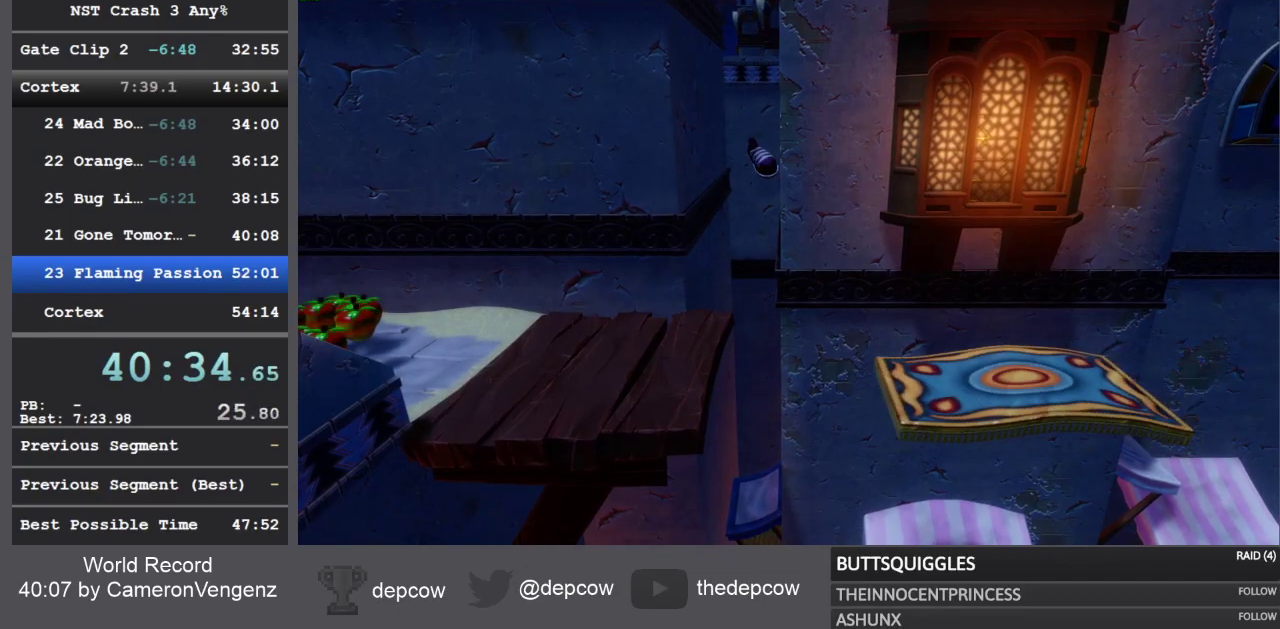
{"dt_ms": 500, "buttons": [], "left_stick": "center", "right_stick": "center", "events": []}
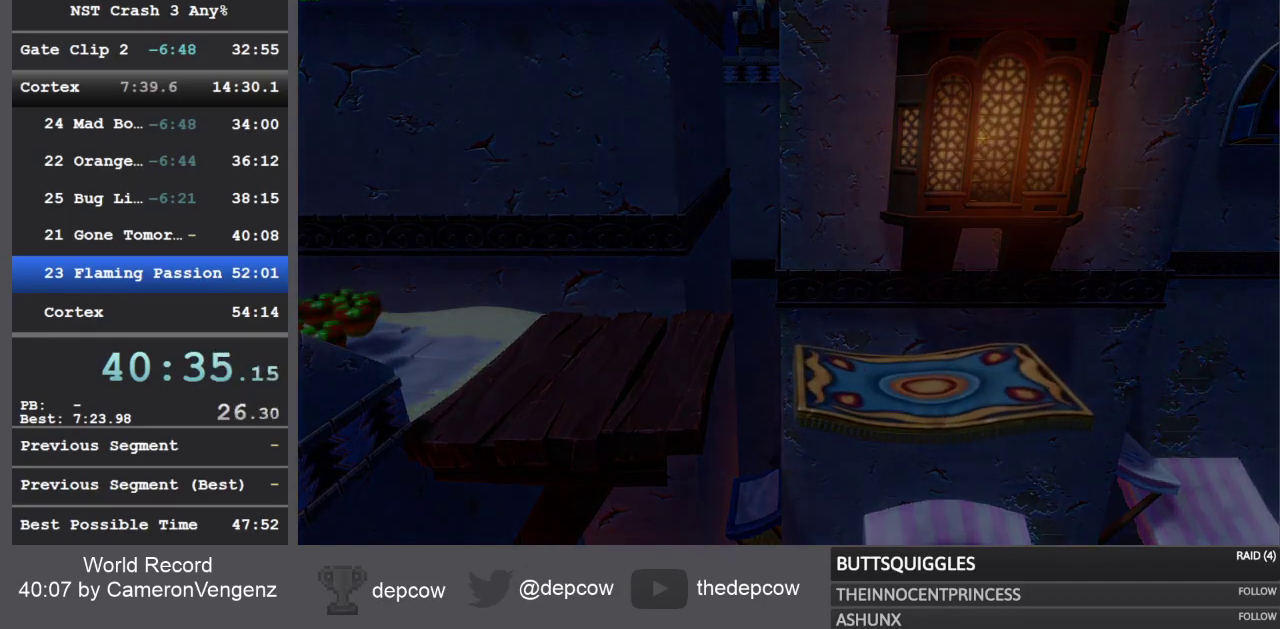
{"dt_ms": 500, "buttons": [], "left_stick": "center", "right_stick": "center", "events": []}
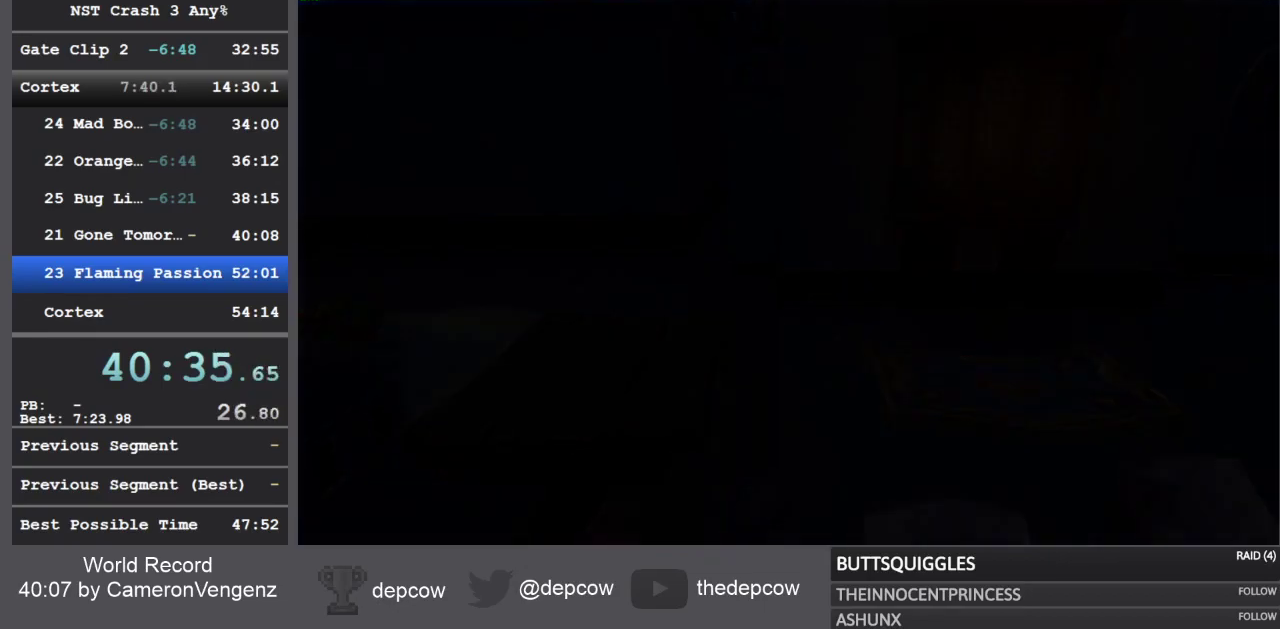
{"dt_ms": 500, "buttons": ["DPAD_UP"], "left_stick": "center", "right_stick": "center", "events": [[83, "DPAD_UP", "down"]]}
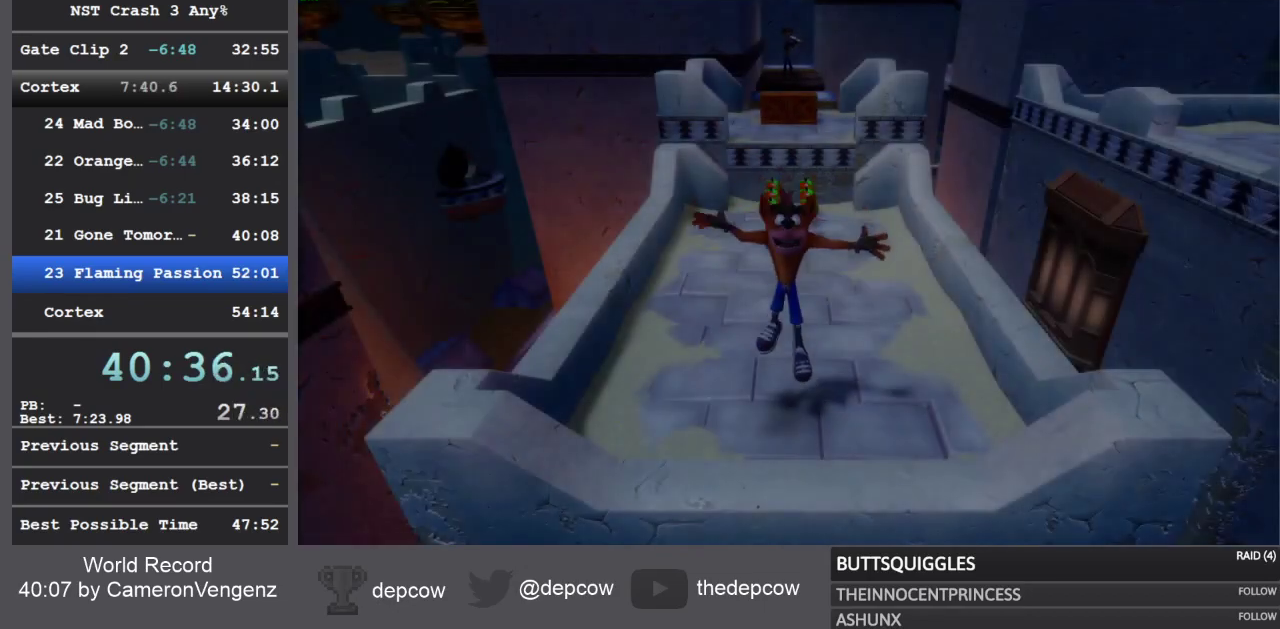
{"dt_ms": 500, "buttons": ["DPAD_UP"], "left_stick": "center", "right_stick": "center", "events": []}
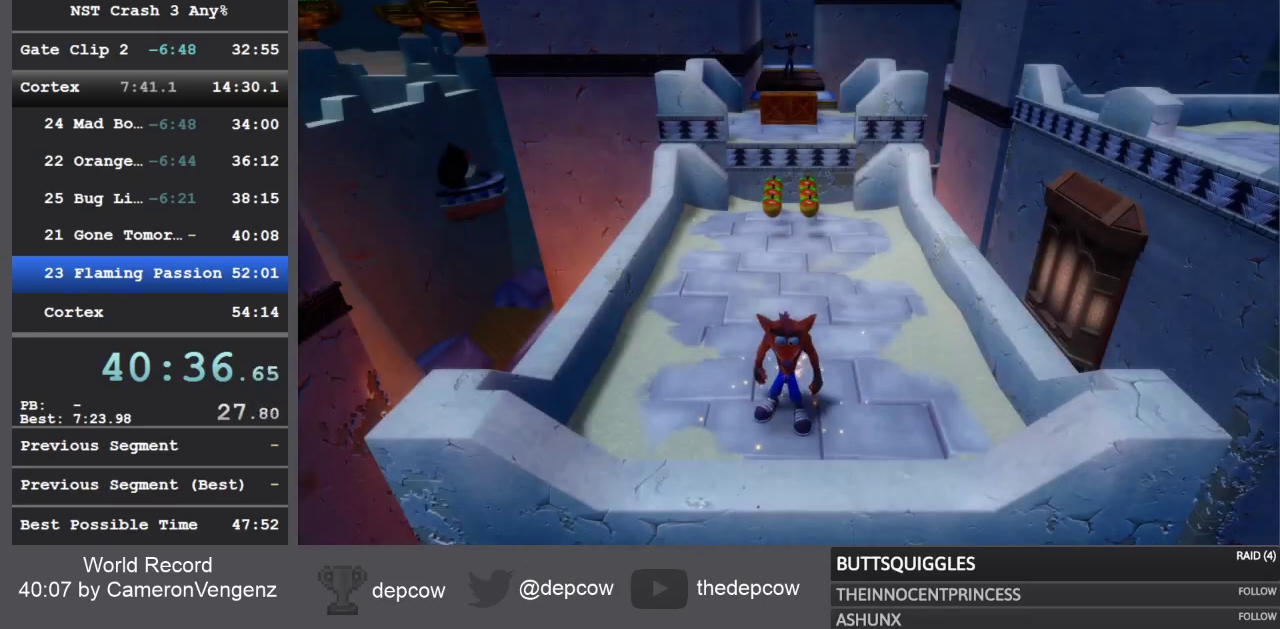
{"dt_ms": 500, "buttons": ["DPAD_UP"], "left_stick": "center", "right_stick": "center", "events": [[133, "R1", "down"], [283, "R1", "up"], [317, "SQUARE", "down"], [500, "SQUARE", "up"]]}
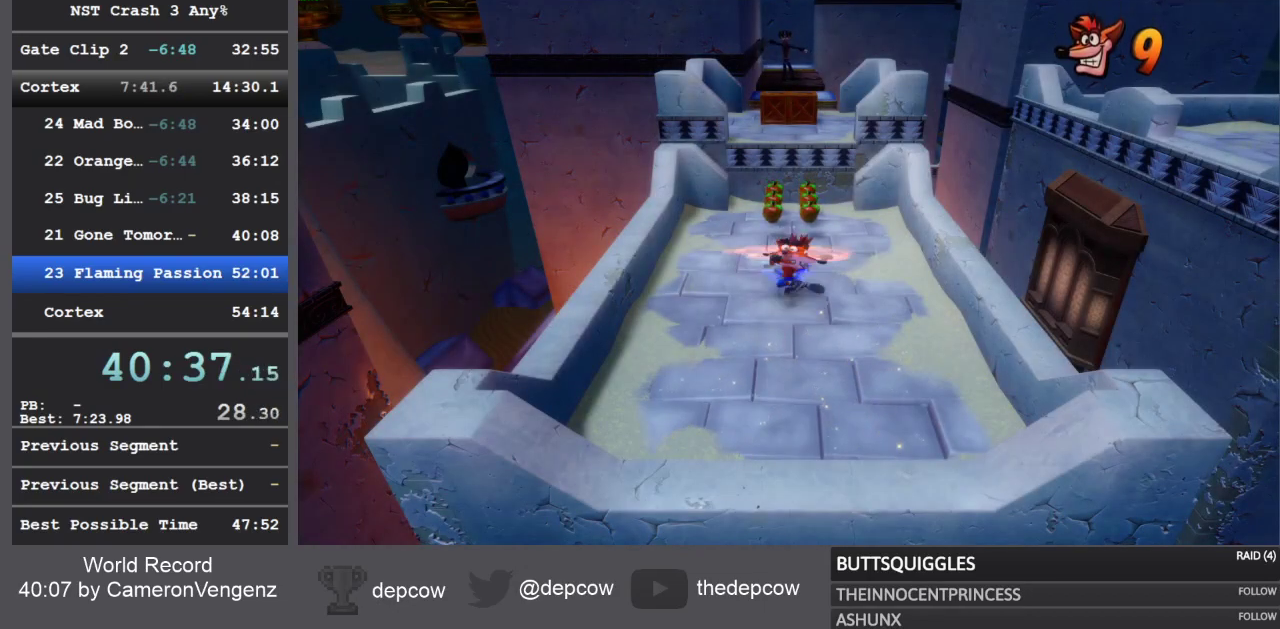
{"dt_ms": 500, "buttons": ["CROSS", "DPAD_UP"], "left_stick": "center", "right_stick": "center", "events": [[250, "R1", "down"], [367, "CROSS", "down"], [367, "R1", "up"]]}
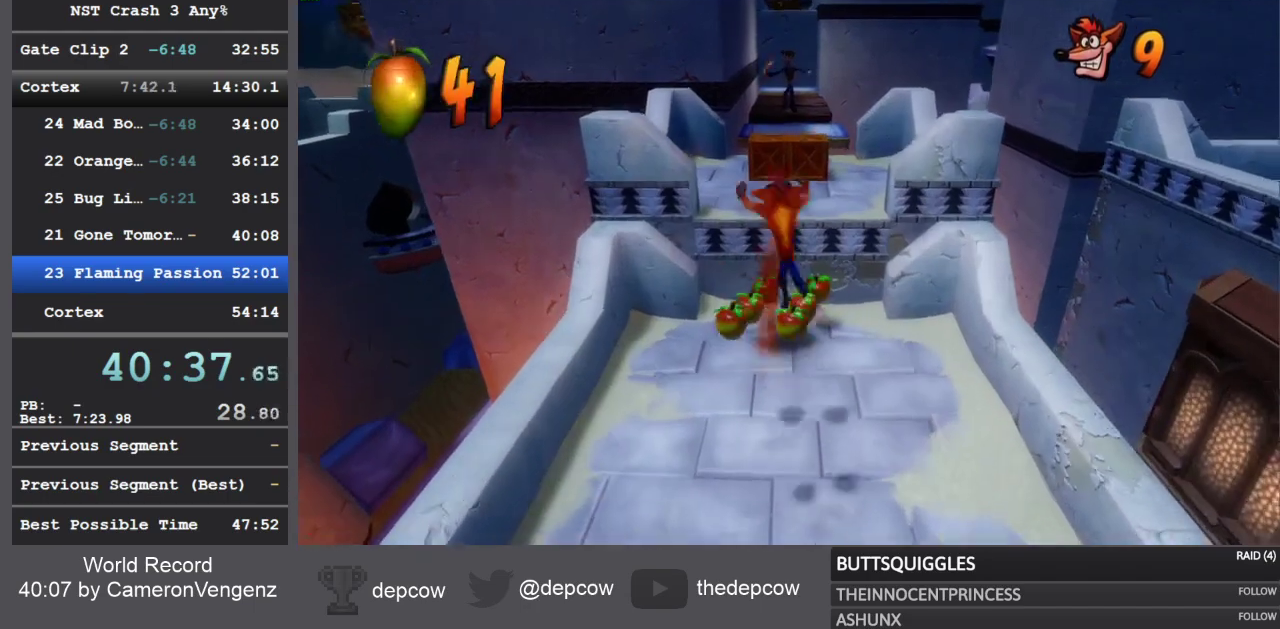
{"dt_ms": 500, "buttons": ["DPAD_UP"], "left_stick": "center", "right_stick": "center", "events": [[67, "CROSS", "up"]]}
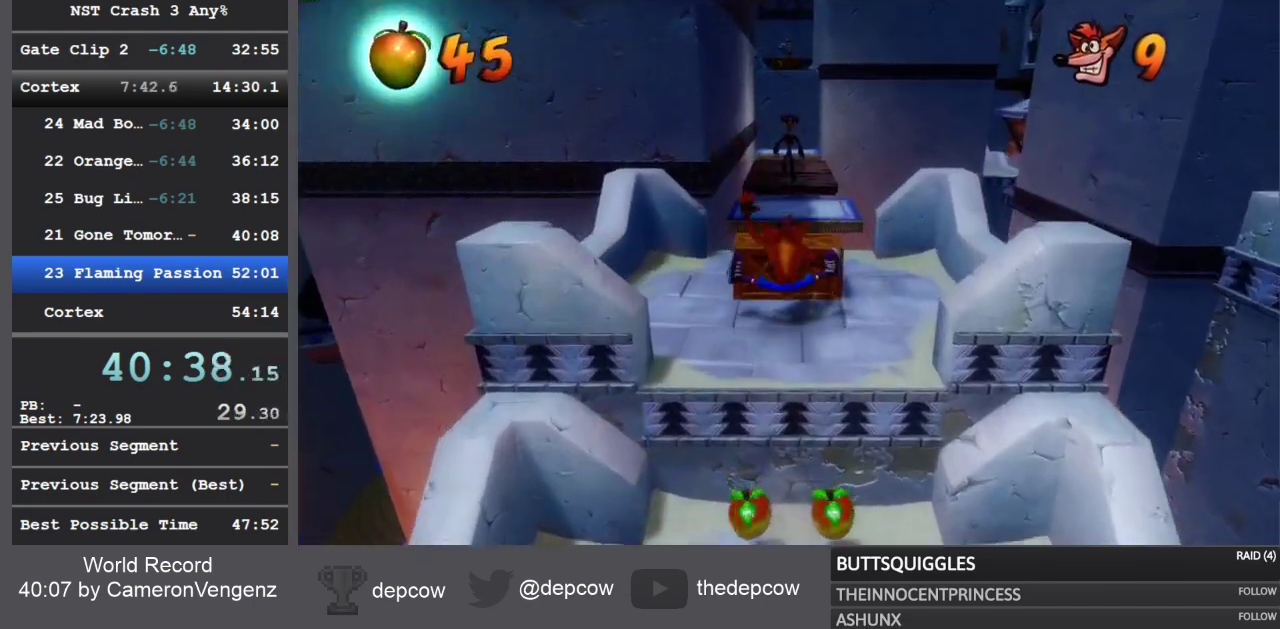
{"dt_ms": 500, "buttons": ["CROSS", "DPAD_UP"], "left_stick": "center", "right_stick": "center", "events": [[33, "R1", "down"], [250, "R1", "up"], [267, "CROSS", "down"]]}
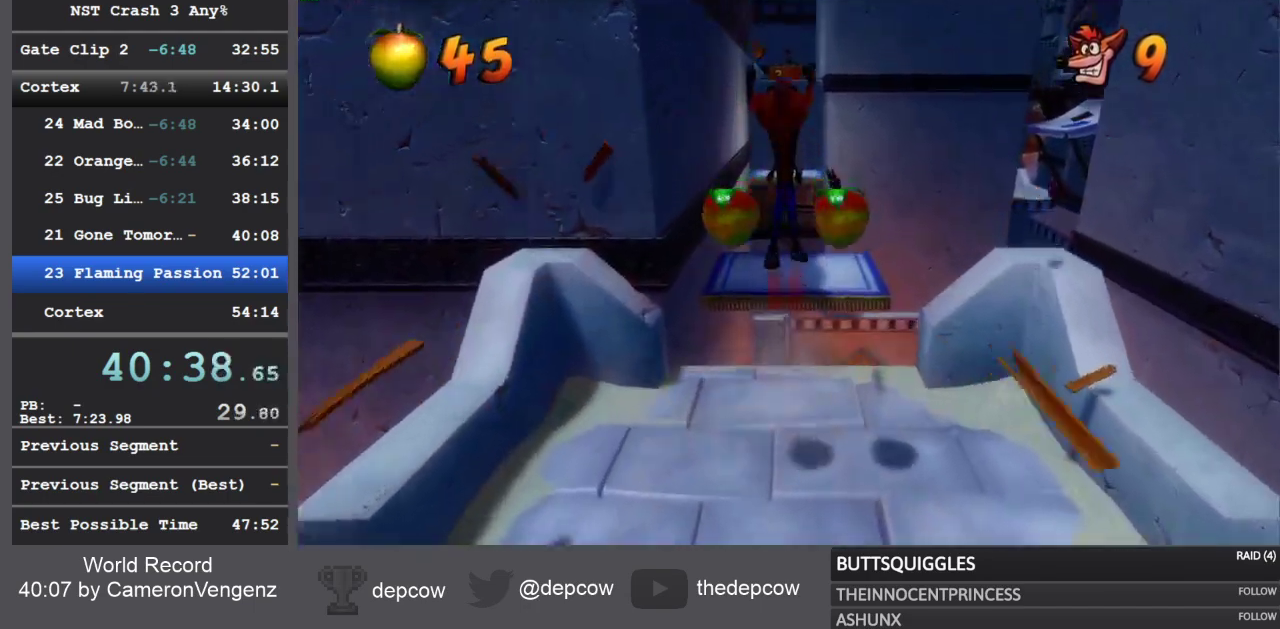
{"dt_ms": 500, "buttons": ["CROSS", "DPAD_UP"], "left_stick": "center", "right_stick": "center", "events": []}
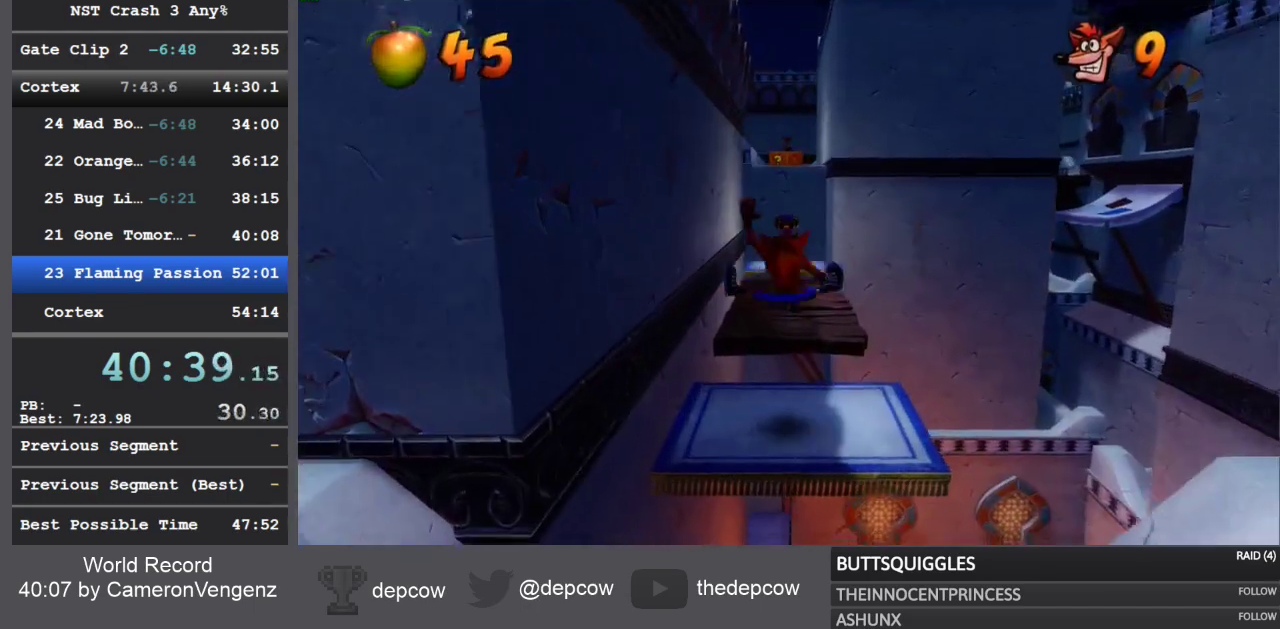
{"dt_ms": 500, "buttons": ["CROSS", "DPAD_UP"], "left_stick": "center", "right_stick": "center", "events": []}
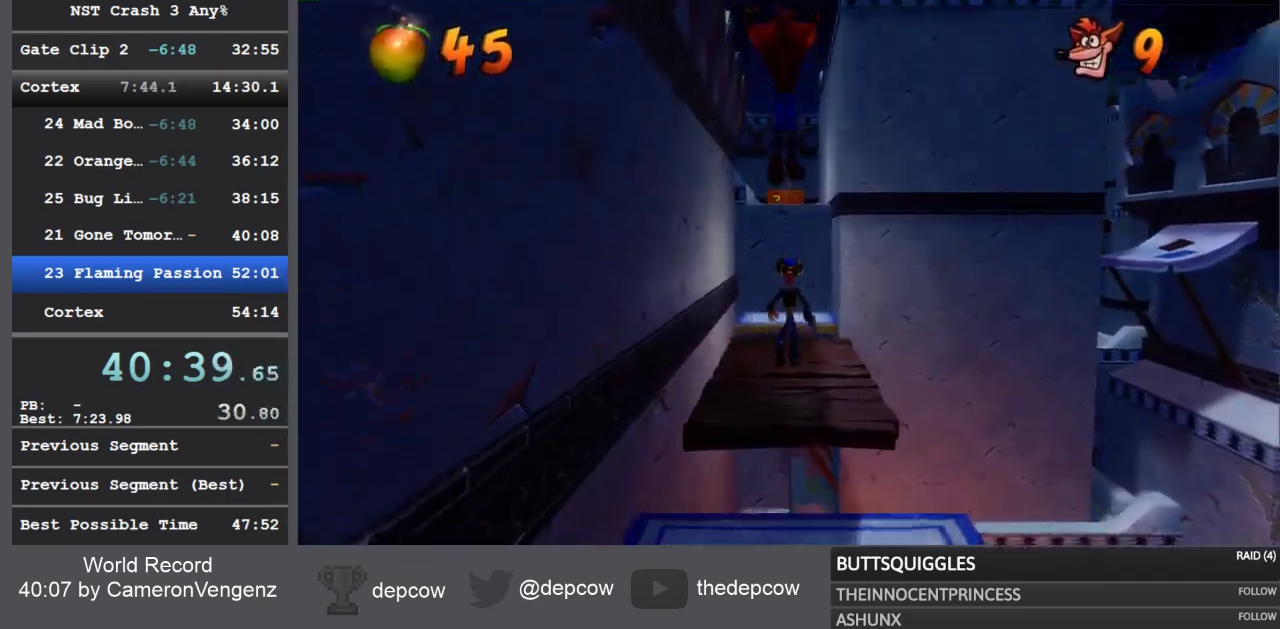
{"dt_ms": 500, "buttons": ["DPAD_UP"], "left_stick": "center", "right_stick": "center", "events": [[33, "CROSS", "up"]]}
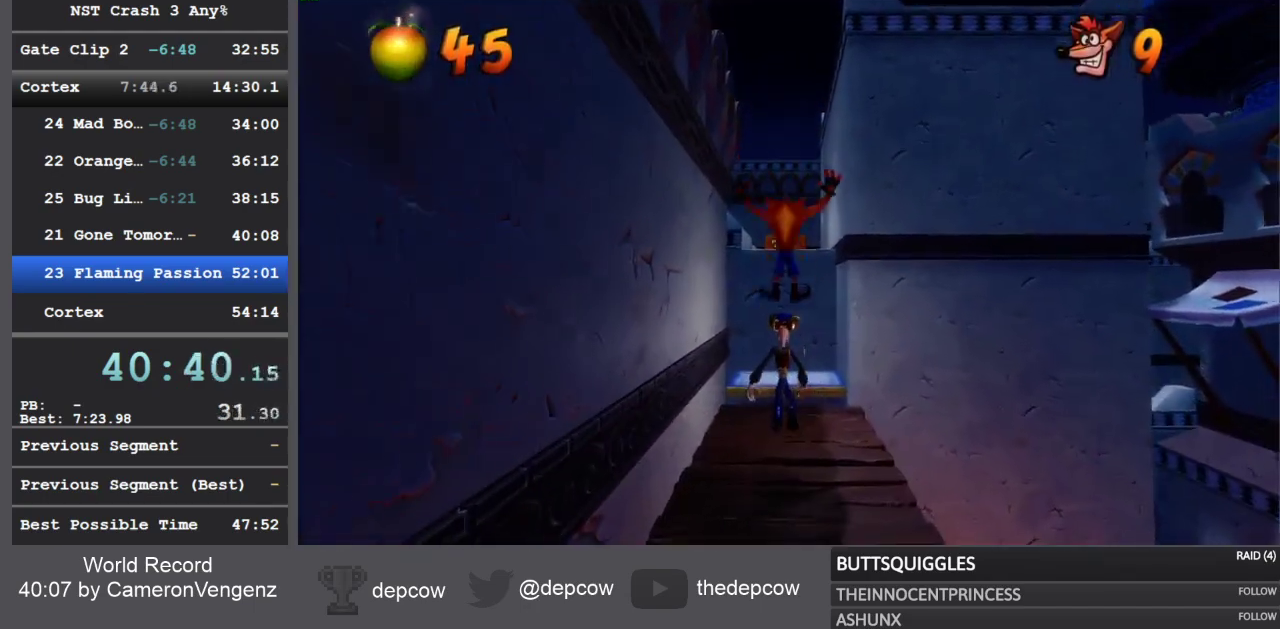
{"dt_ms": 500, "buttons": ["SQUARE", "DPAD_UP"], "left_stick": "center", "right_stick": "center", "events": [[167, "R1", "down"], [317, "R1", "up"], [350, "SQUARE", "down"]]}
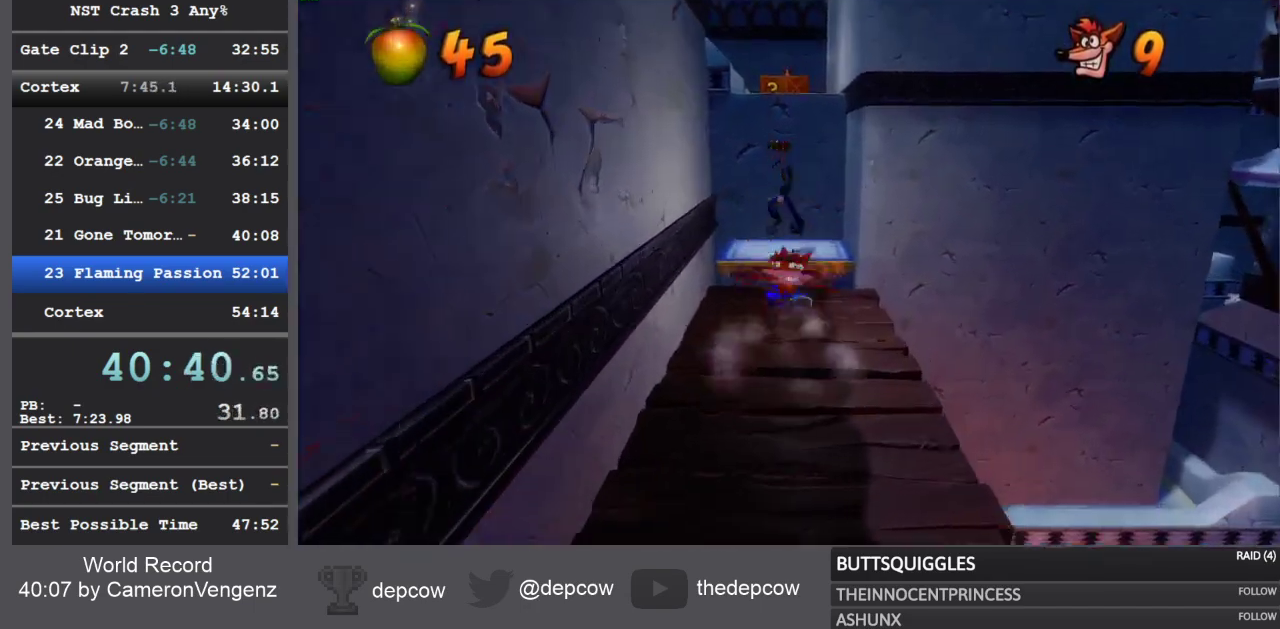
{"dt_ms": 500, "buttons": ["DPAD_UP"], "left_stick": "center", "right_stick": "center", "events": [[17, "SQUARE", "up"], [167, "CROSS", "down"], [367, "CROSS", "up"]]}
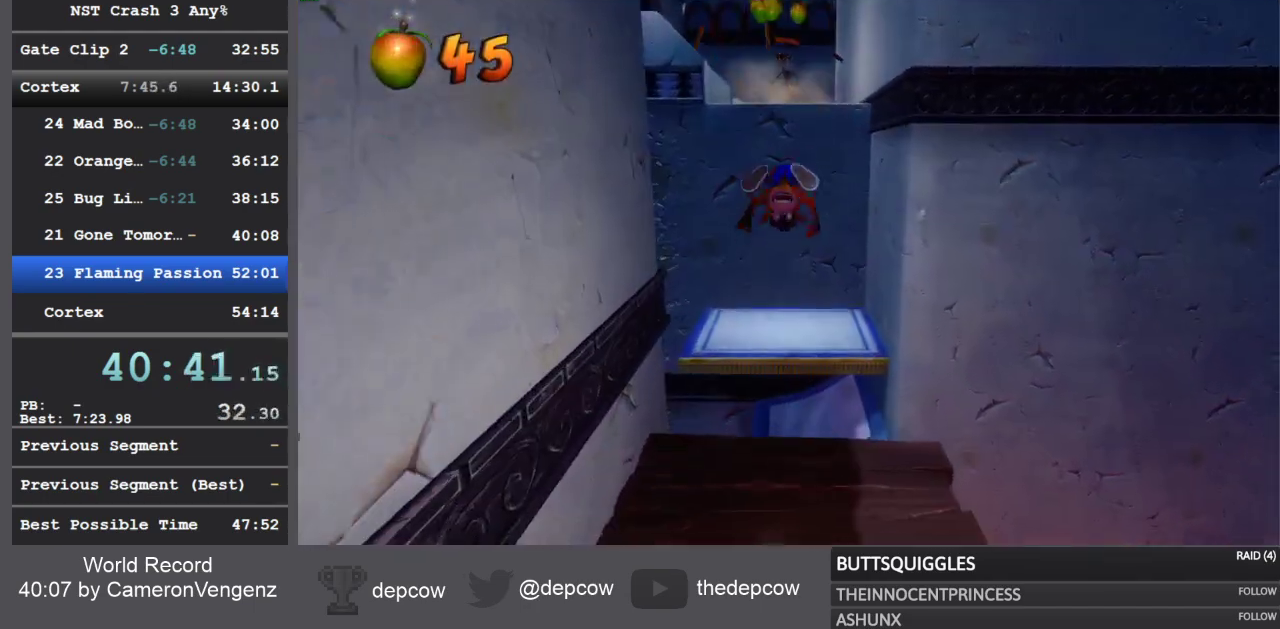
{"dt_ms": 500, "buttons": ["CROSS", "DPAD_UP"], "left_stick": "center", "right_stick": "center", "events": [[250, "CROSS", "down"]]}
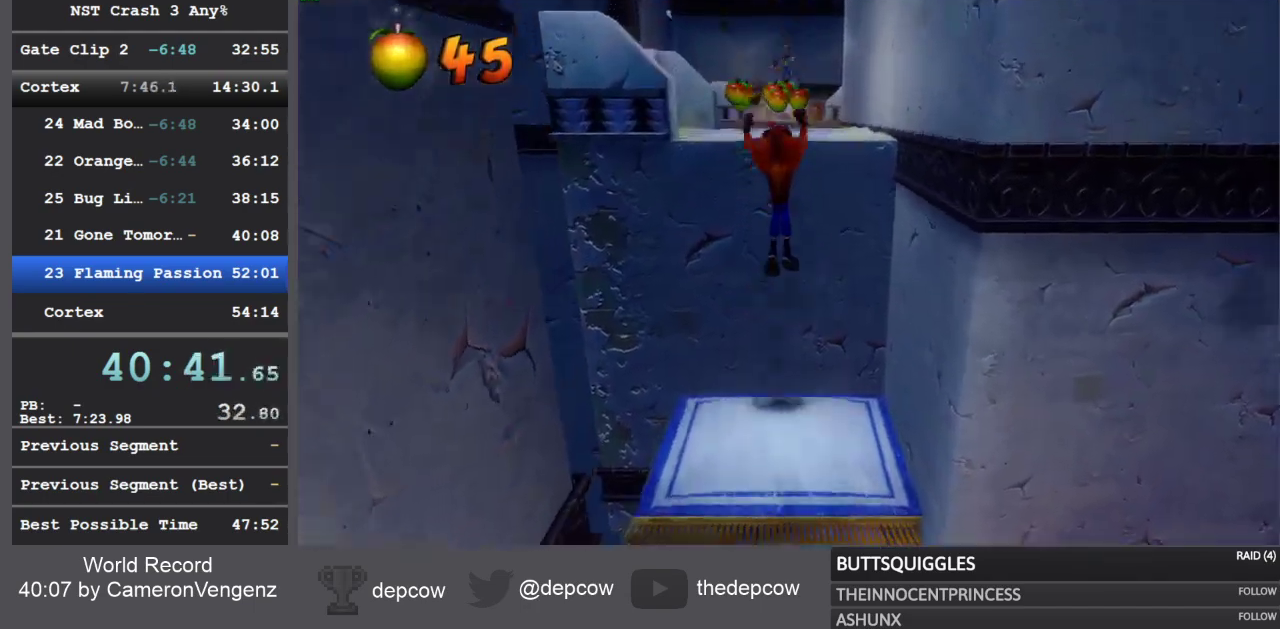
{"dt_ms": 500, "buttons": ["R1", "DPAD_UP"], "left_stick": "center", "right_stick": "center", "events": [[250, "CROSS", "up"], [483, "R1", "down"]]}
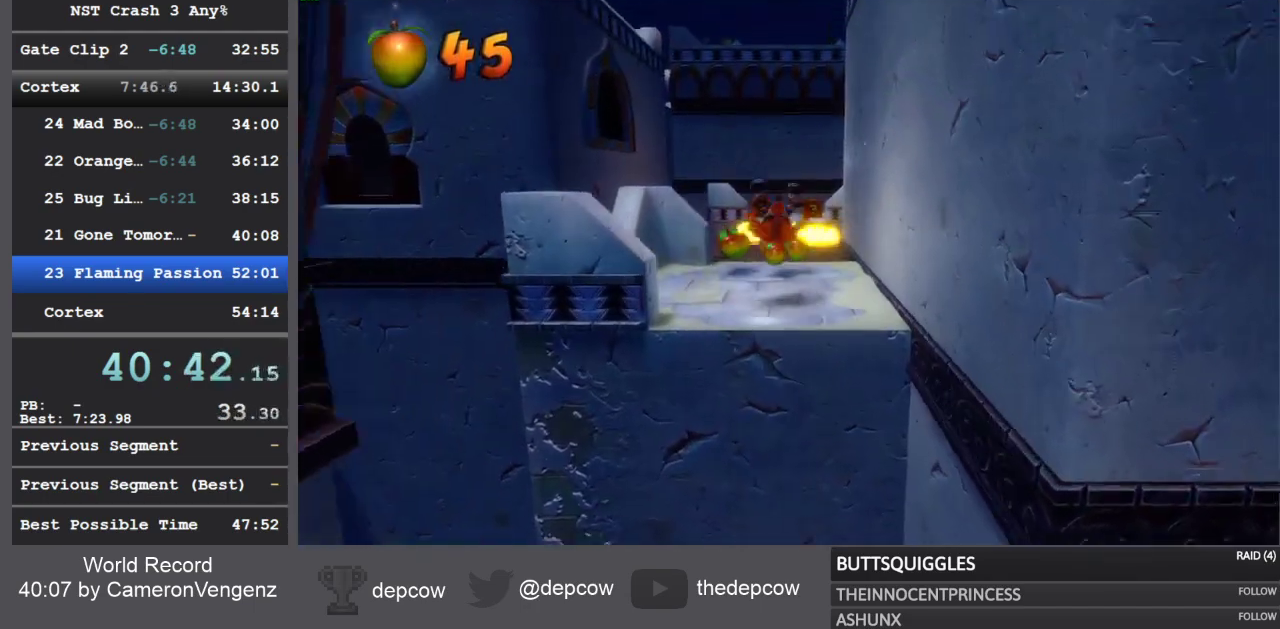
{"dt_ms": 500, "buttons": ["DPAD_UP"], "left_stick": "center", "right_stick": "center", "events": [[167, "R1", "up"], [267, "SQUARE", "down"], [483, "SQUARE", "up"]]}
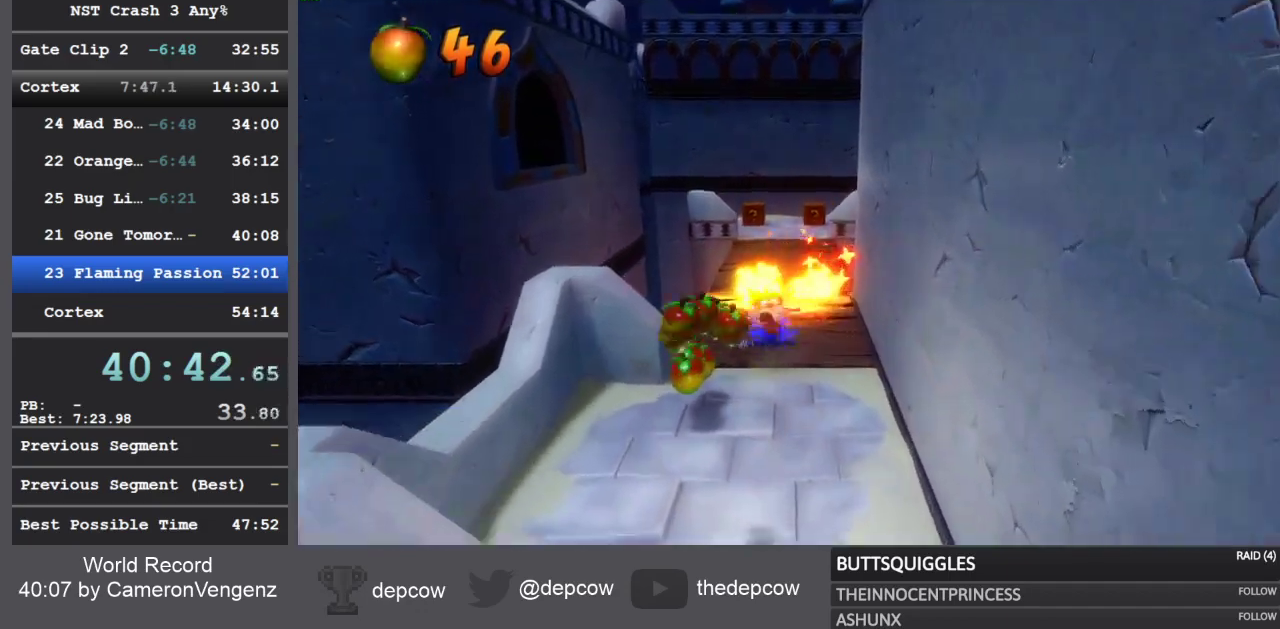
{"dt_ms": 500, "buttons": ["CROSS", "DPAD_UP"], "left_stick": "center", "right_stick": "center", "events": [[67, "CROSS", "down"], [317, "CROSS", "up"], [400, "CROSS", "down"]]}
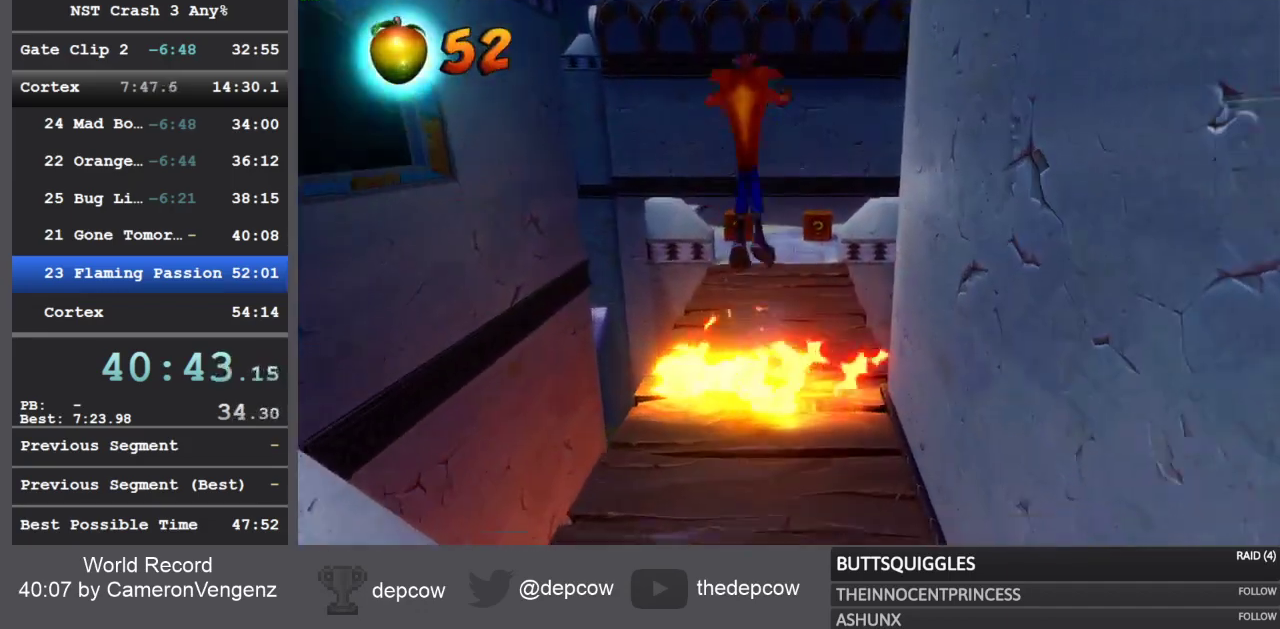
{"dt_ms": 500, "buttons": ["DPAD_UP"], "left_stick": "center", "right_stick": "center", "events": [[50, "CROSS", "up"]]}
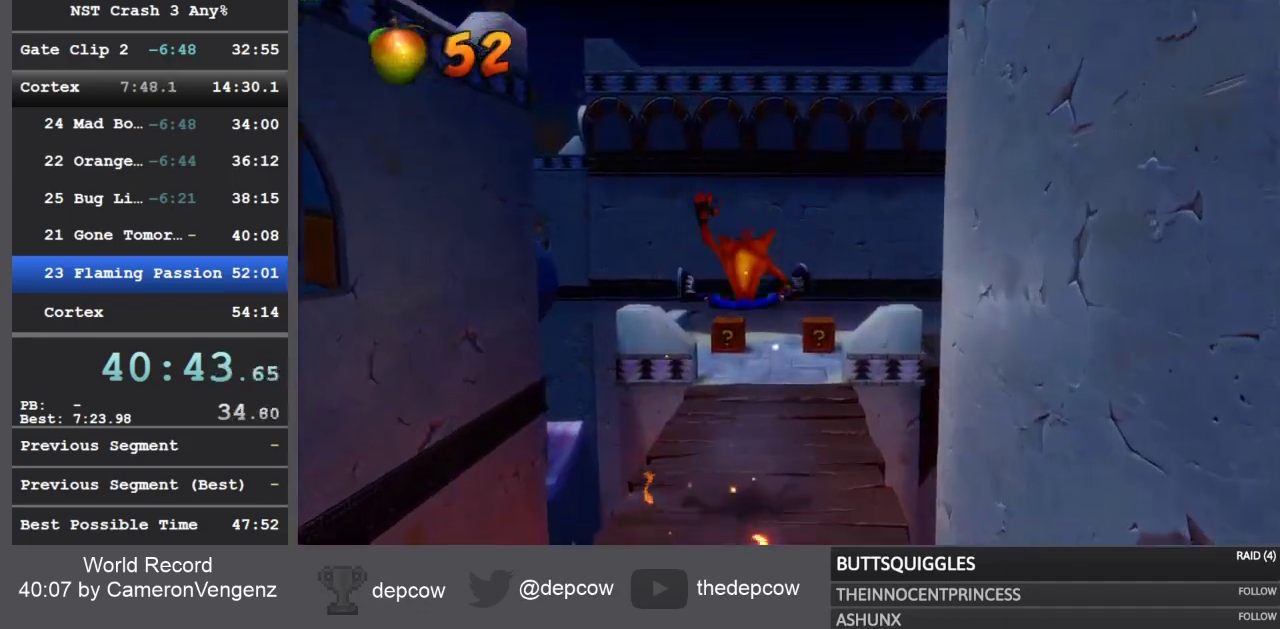
{"dt_ms": 500, "buttons": ["CROSS", "DPAD_UP", "DPAD_RIGHT"], "left_stick": "center", "right_stick": "center", "events": [[117, "DPAD_RIGHT", "down"], [317, "R1", "down"], [500, "CROSS", "down"], [500, "R1", "up"]]}
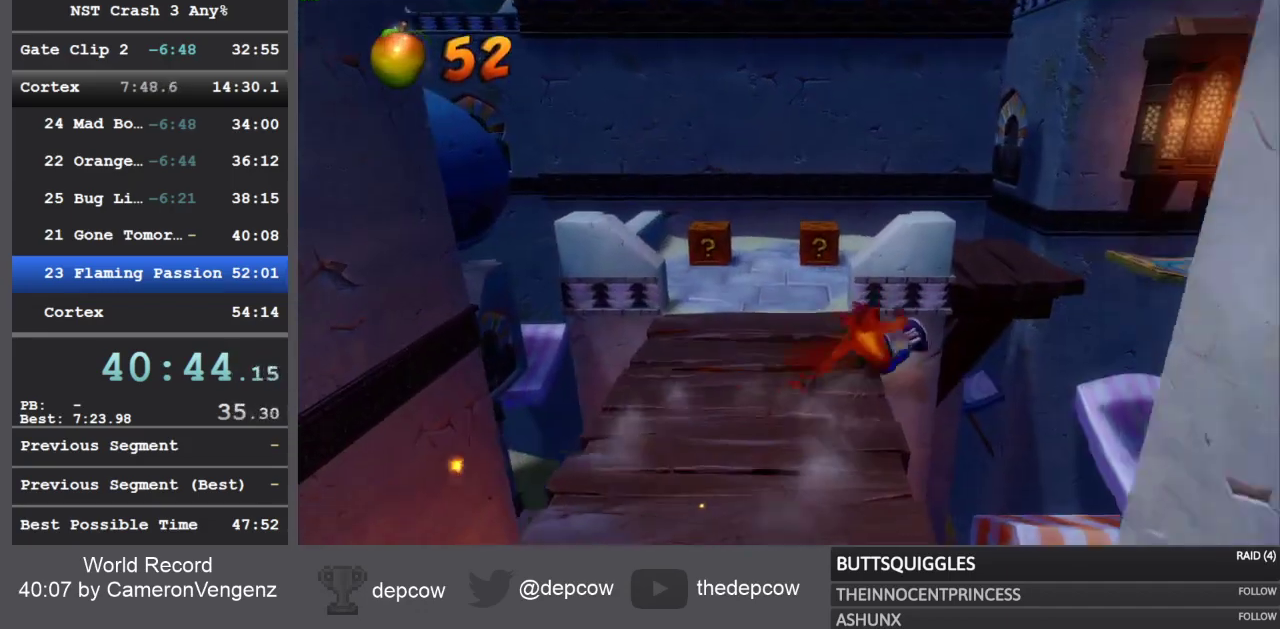
{"dt_ms": 1000, "buttons": ["CROSS", "R1", "DPAD_RIGHT"], "left_stick": "center", "right_stick": "center"}
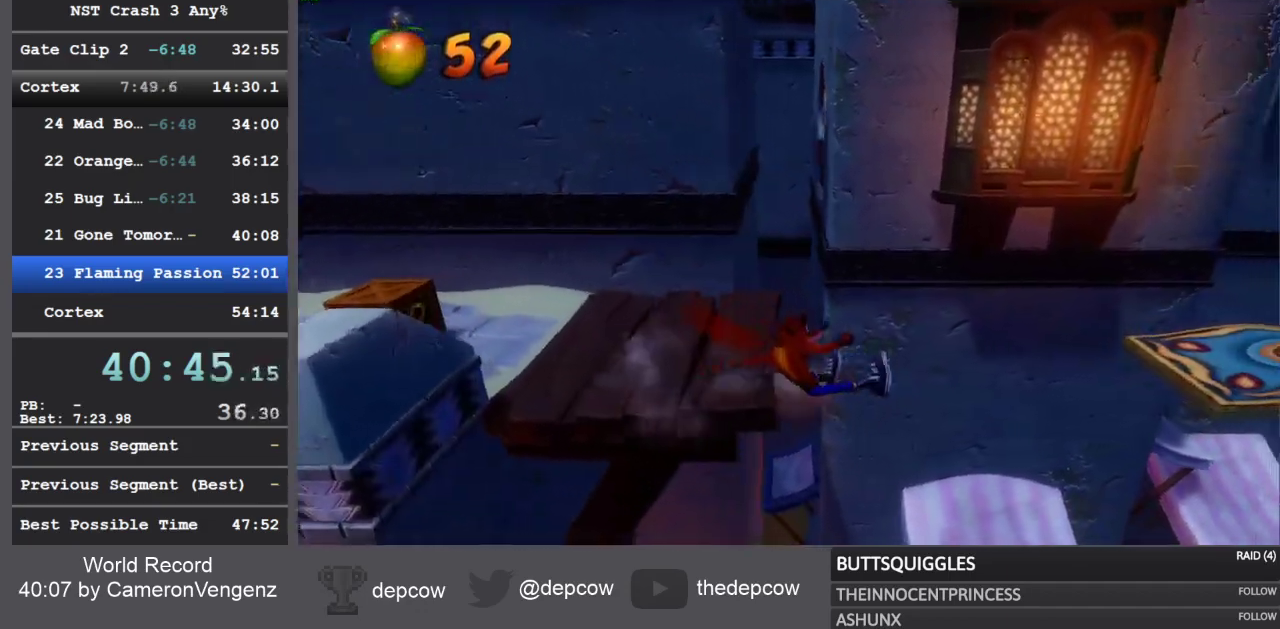
{"dt_ms": 500, "buttons": ["DPAD_RIGHT"], "left_stick": "center", "right_stick": "center", "events": [[67, "SQUARE", "down"], [433, "CROSS", "up"], [433, "R1", "up"], [433, "SQUARE", "up"]]}
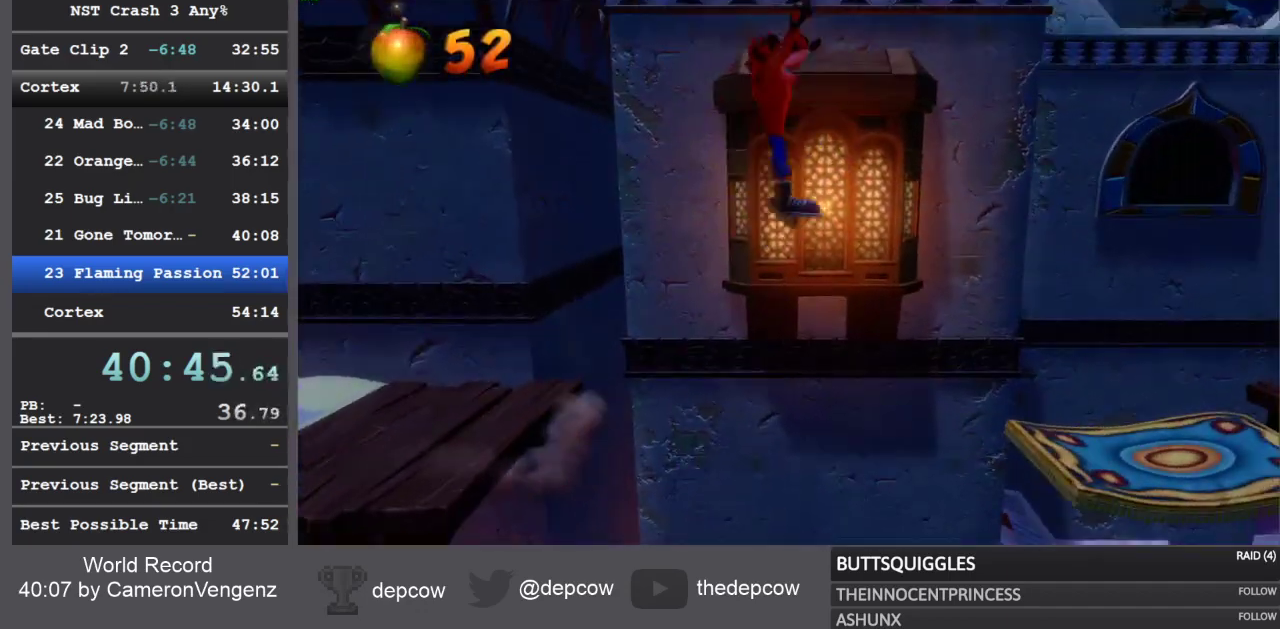
{"dt_ms": 500, "buttons": ["DPAD_RIGHT"], "left_stick": "center", "right_stick": "center", "events": [[117, "CROSS", "down"], [250, "CROSS", "up"]]}
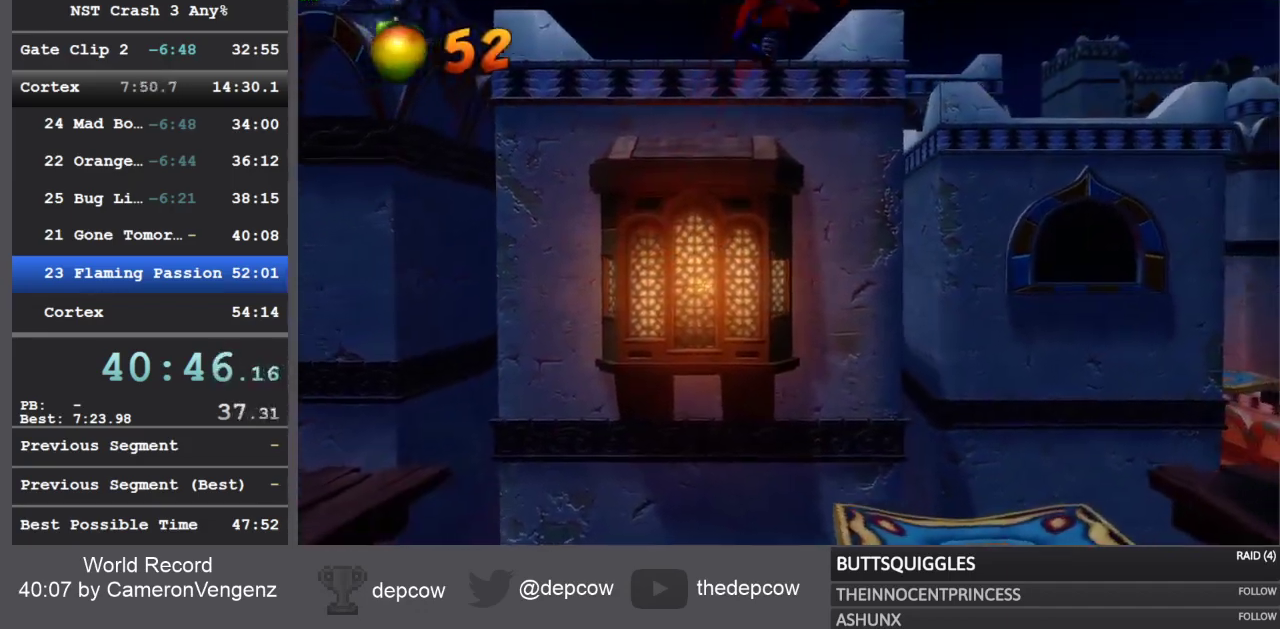
{"dt_ms": 500, "buttons": ["R1", "DPAD_RIGHT"], "left_stick": "center", "right_stick": "center", "events": [[17, "DPAD_RIGHT", "up"], [150, "DPAD_RIGHT", "down"], [500, "R1", "down"]]}
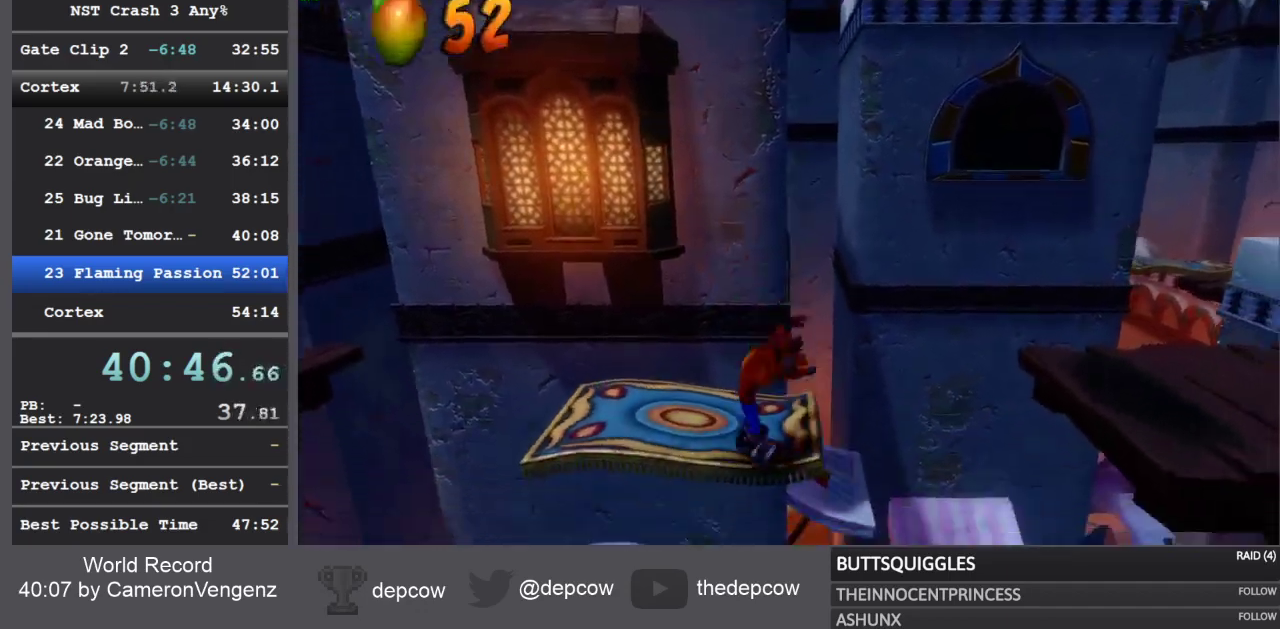
{"dt_ms": 500, "buttons": ["CROSS", "R1", "DPAD_RIGHT"], "left_stick": "center", "right_stick": "center", "events": [[150, "CROSS", "down"], [250, "SQUARE", "down"], [500, "SQUARE", "up"]]}
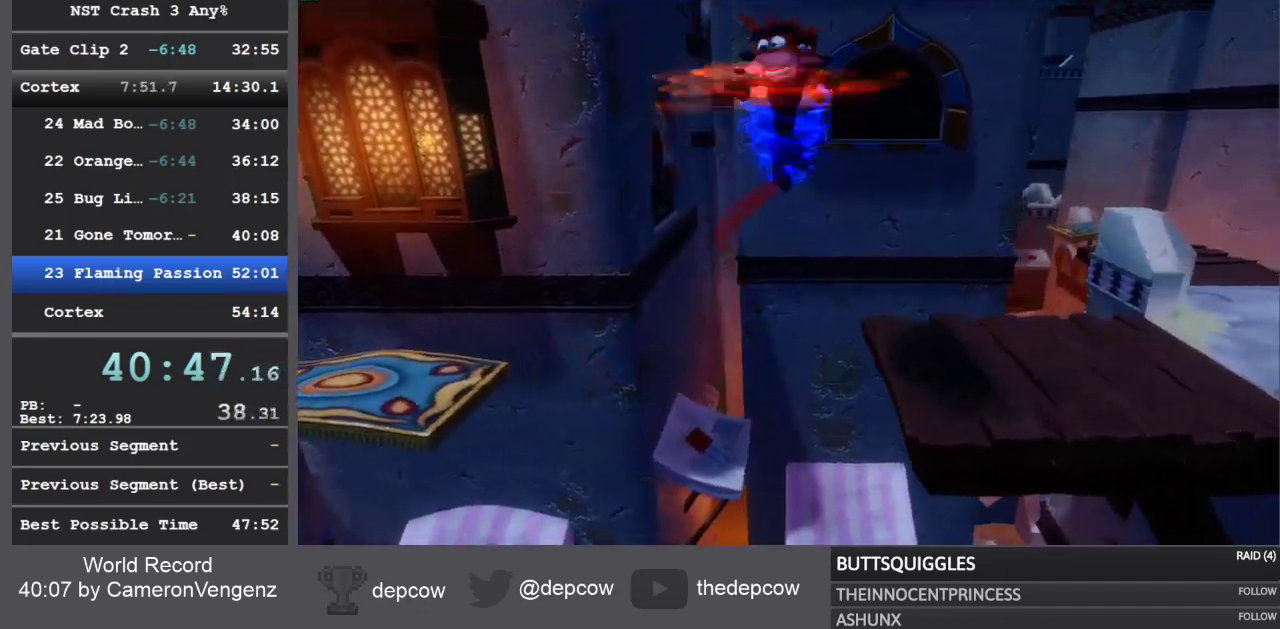
{"dt_ms": 500, "buttons": ["DPAD_RIGHT"], "left_stick": "center", "right_stick": "center", "events": [[17, "CROSS", "up"], [17, "R1", "up"]]}
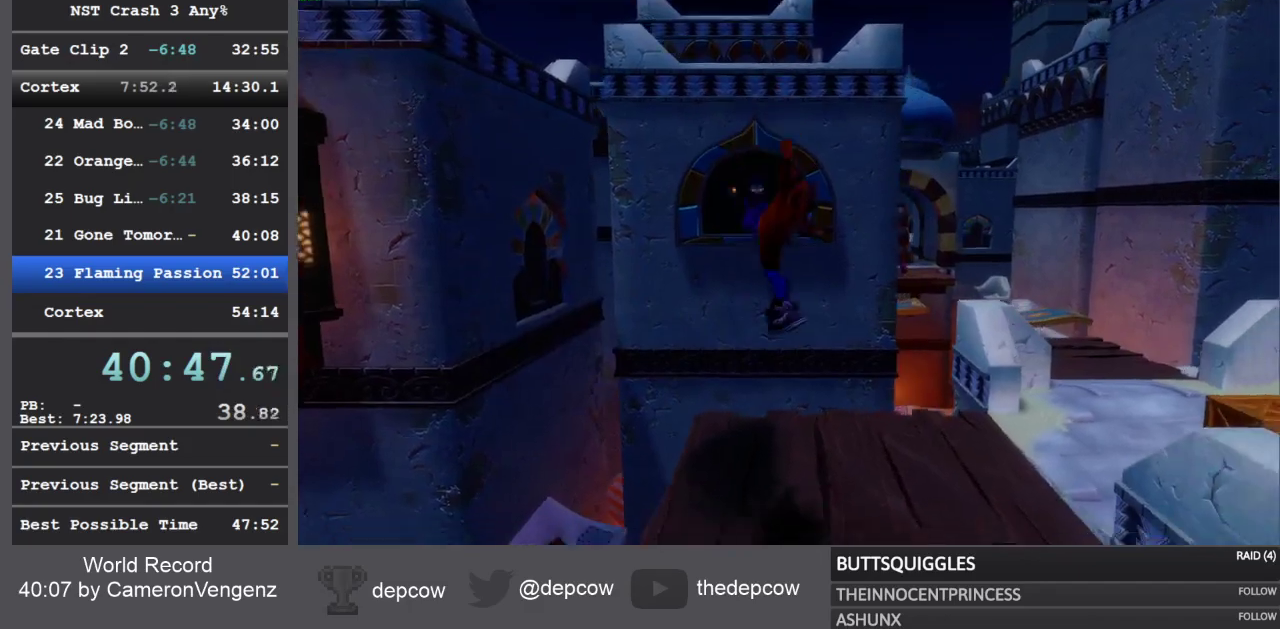
{"dt_ms": 500, "buttons": ["SQUARE", "DPAD_UP", "DPAD_RIGHT"], "left_stick": "center", "right_stick": "center", "events": [[183, "R1", "down"], [333, "DPAD_UP", "down"], [333, "R1", "up"], [400, "SQUARE", "down"]]}
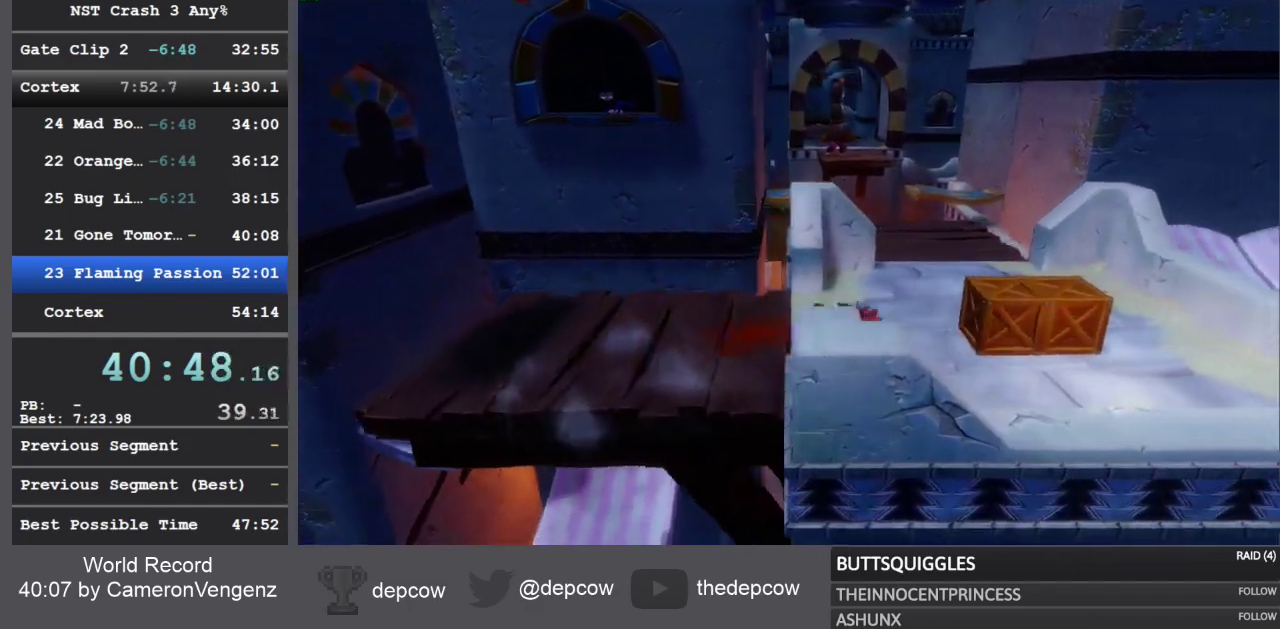
{"dt_ms": 500, "buttons": ["DPAD_UP"], "left_stick": "center", "right_stick": "center", "events": [[83, "SQUARE", "up"], [300, "R1", "down"], [400, "DPAD_RIGHT", "up"], [467, "R1", "up"]]}
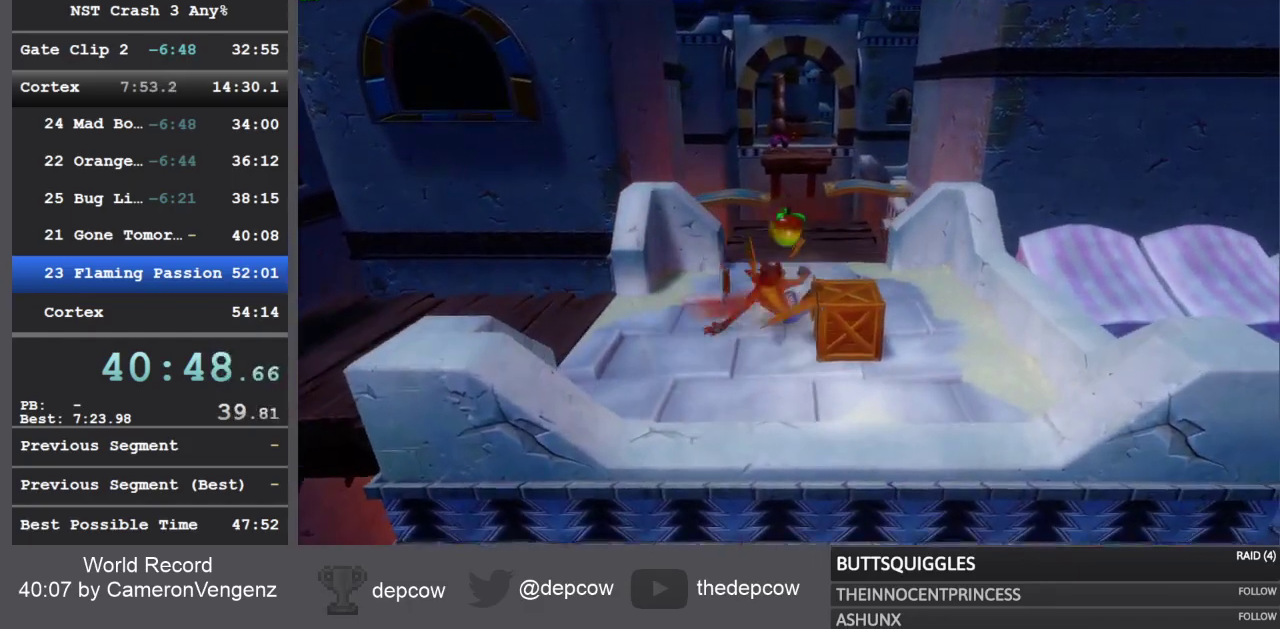
{"dt_ms": 500, "buttons": ["DPAD_UP", "DPAD_LEFT"], "left_stick": "center", "right_stick": "center", "events": [[83, "SQUARE", "down"], [283, "SQUARE", "up"], [433, "DPAD_LEFT", "down"]]}